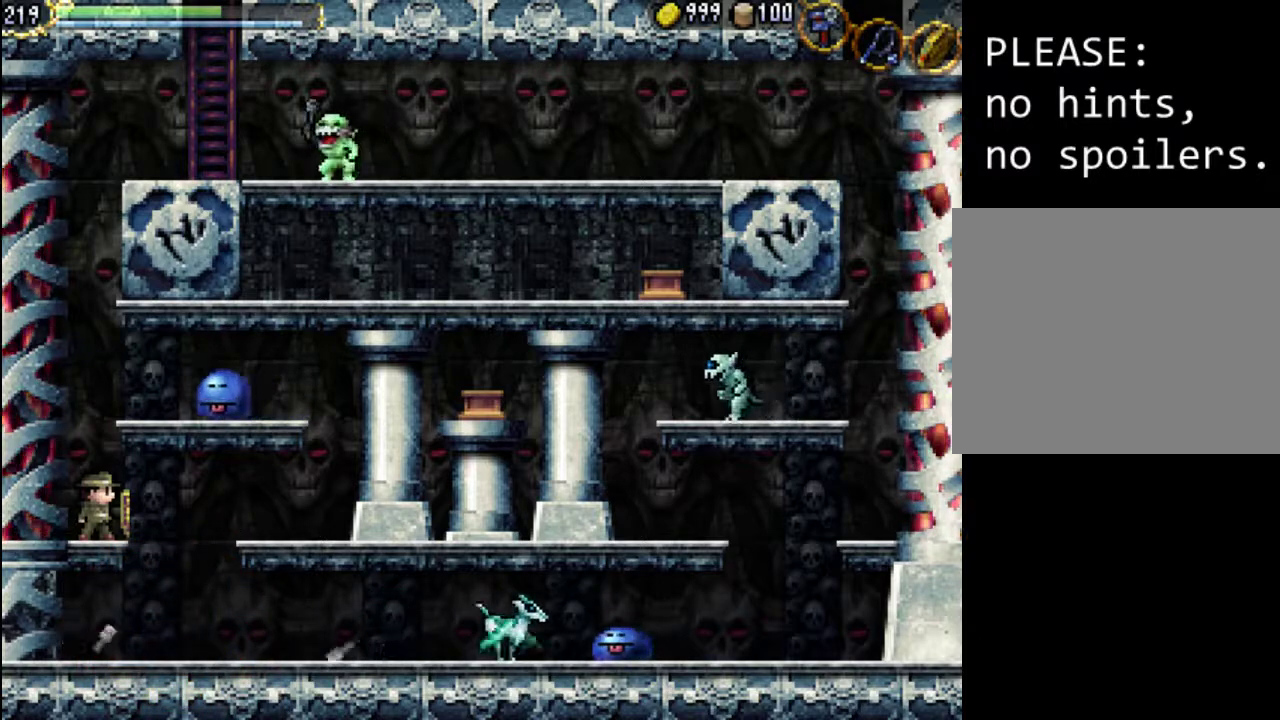
Gameplay with a controller (Xbox layout); each line is a JSON object with the inputs held at the frame after it. "events" lists button and stick changes between this image and that frame as [ms after this image, input, new state], when the widget could be followed in between. Not read: L3 R3 left_stick right_stick.
{"buttons": ["A"], "events": [[333, "A", "down"]]}
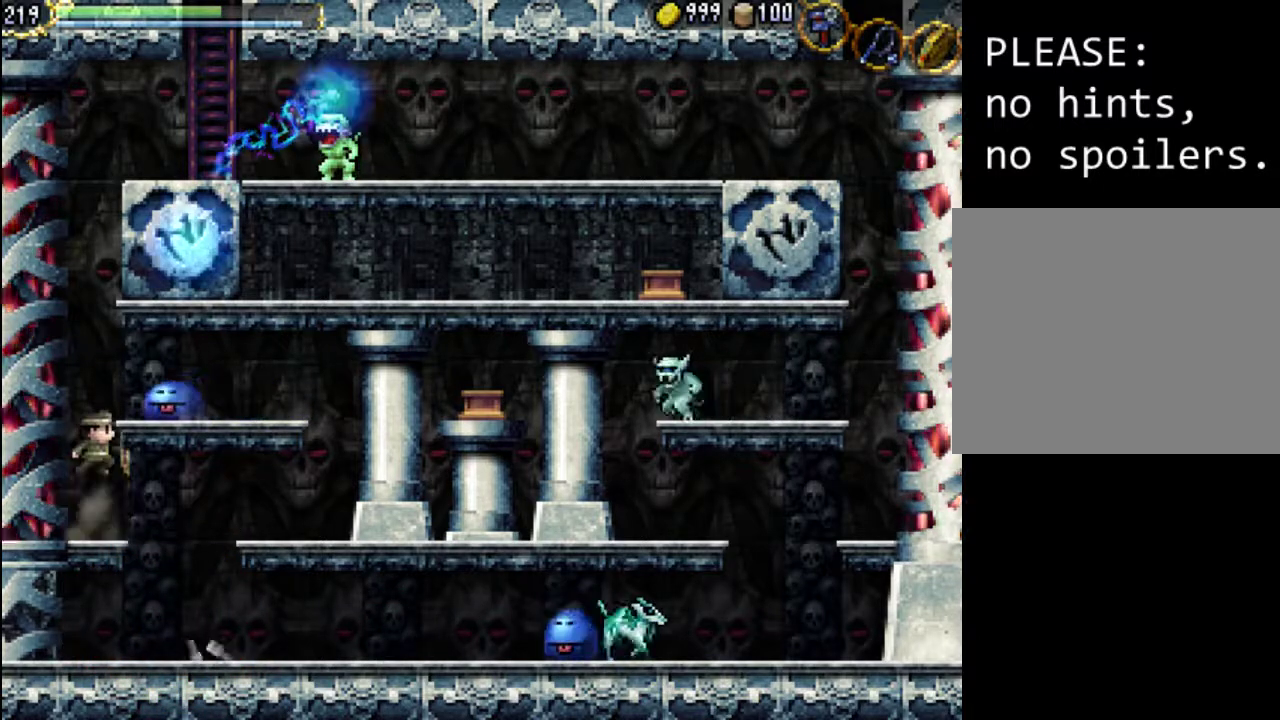
{"buttons": [], "events": [[167, "X", "down"], [333, "A", "up"], [400, "X", "up"]]}
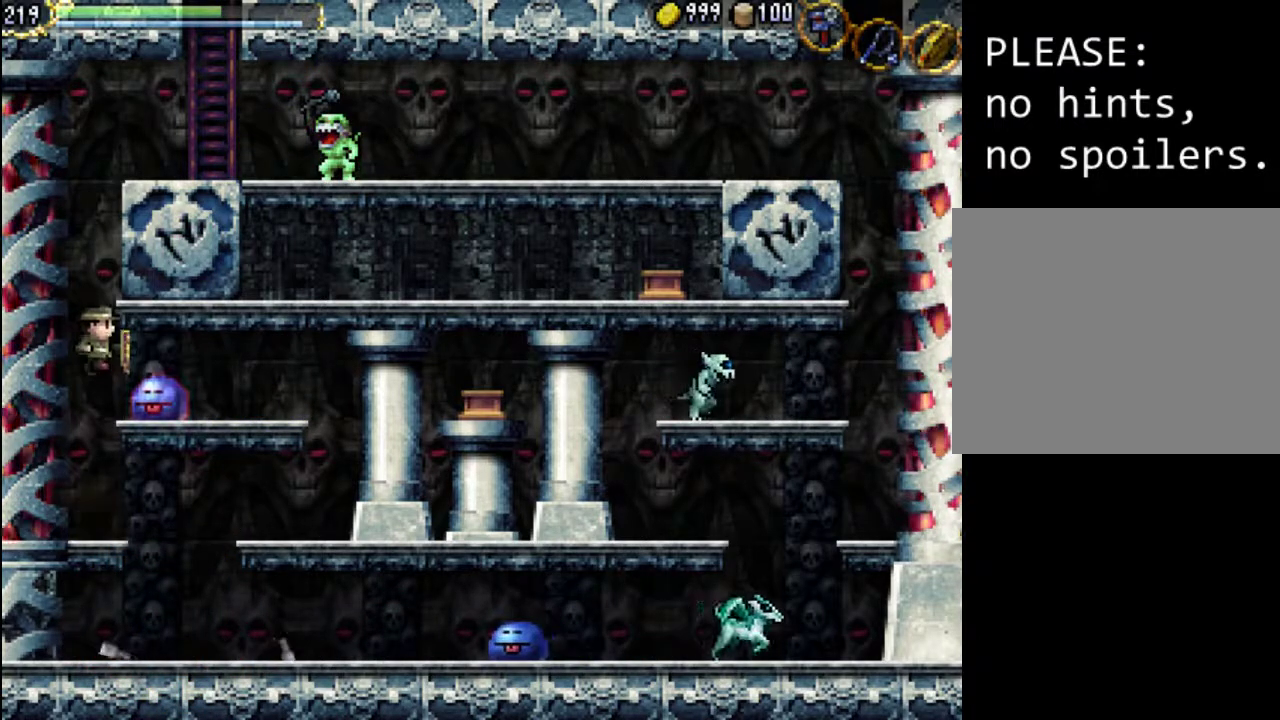
{"buttons": [], "events": [[167, "X", "down"], [333, "X", "up"]]}
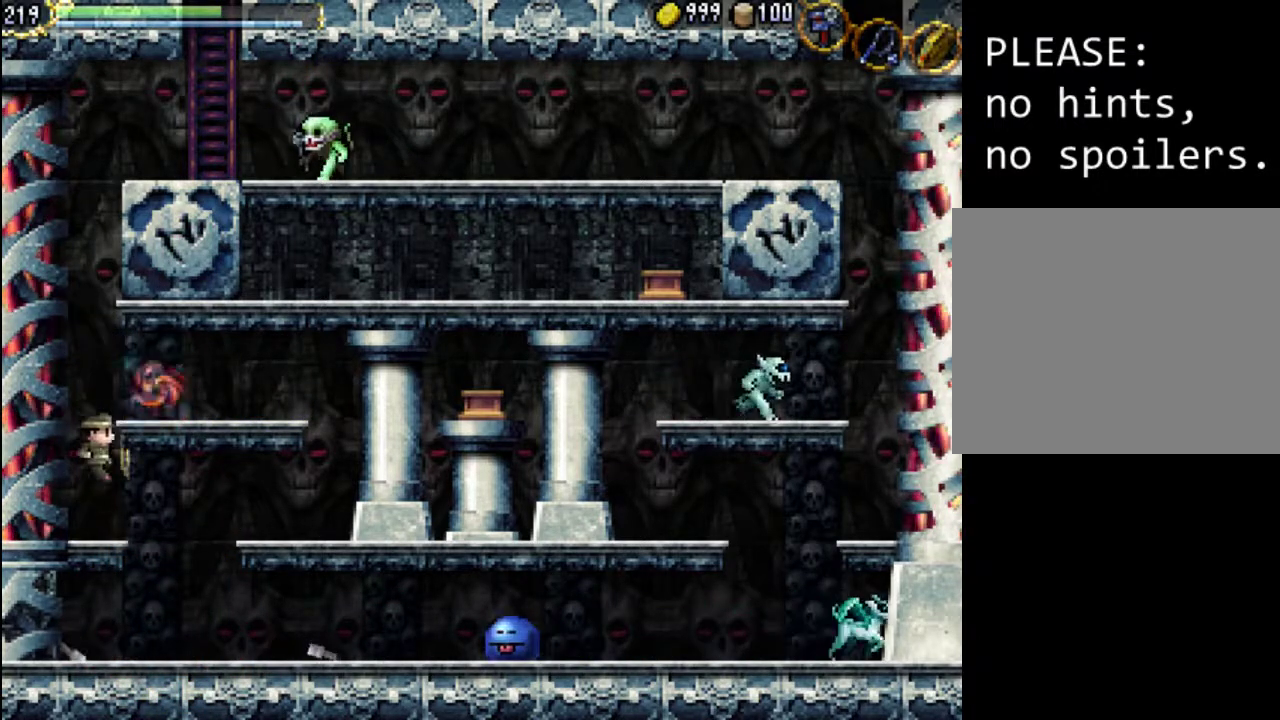
{"buttons": ["A"], "events": [[233, "A", "down"]]}
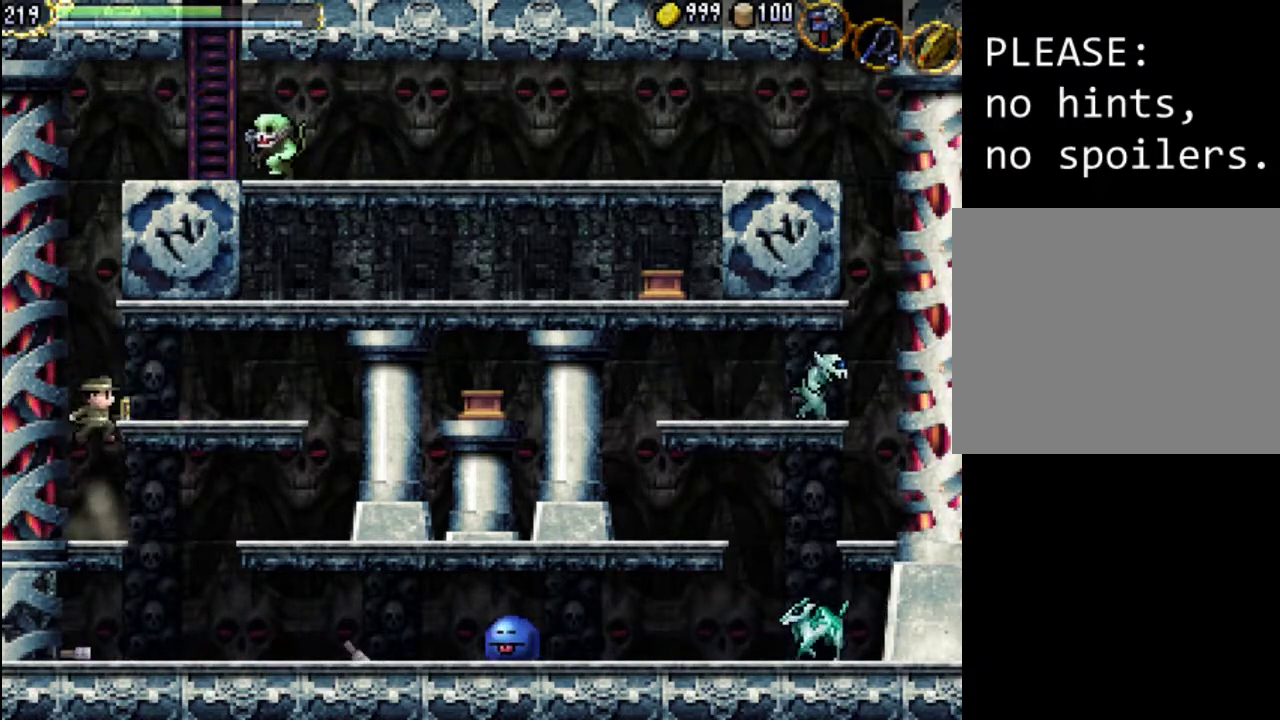
{"buttons": ["DPAD_RIGHT"], "events": [[67, "DPAD_RIGHT", "down"], [133, "A", "up"]]}
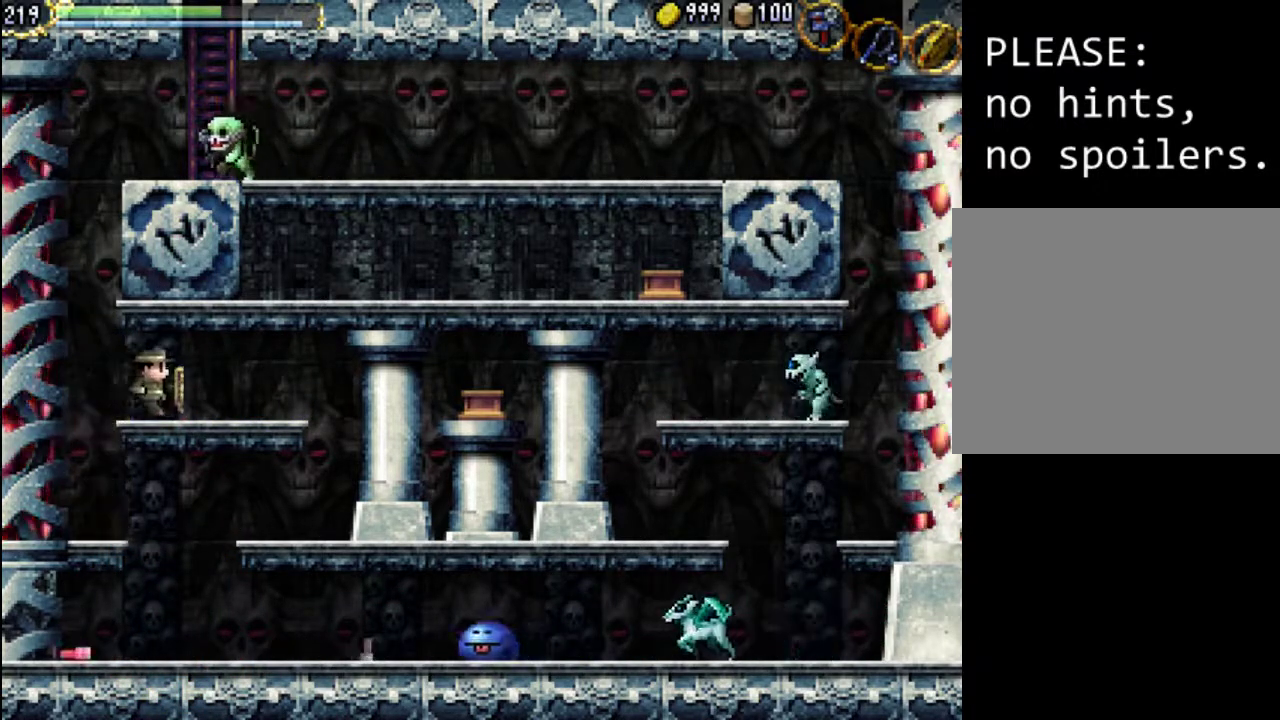
{"buttons": ["DPAD_DOWN"], "events": [[67, "START", "down"], [100, "DPAD_RIGHT", "up"], [233, "START", "up"], [500, "DPAD_DOWN", "down"]]}
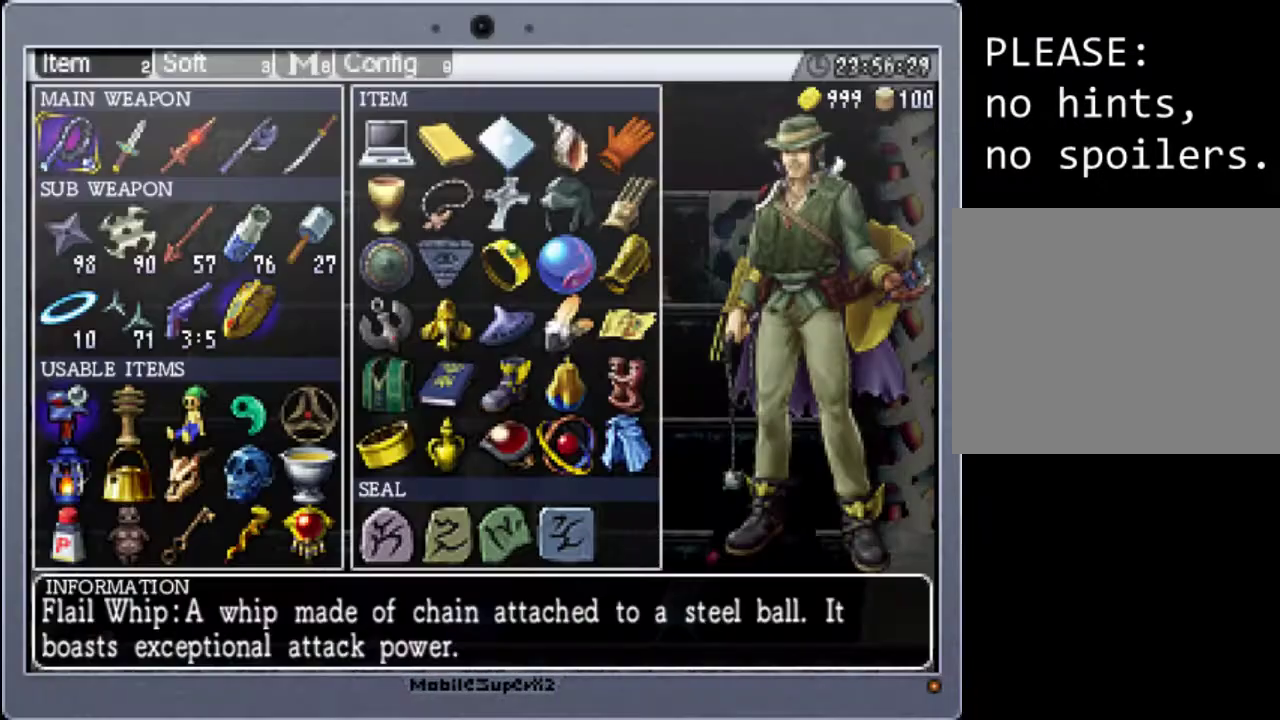
{"buttons": [], "events": [[100, "DPAD_DOWN", "up"], [200, "DPAD_RIGHT", "down"], [300, "DPAD_RIGHT", "up"], [400, "DPAD_RIGHT", "down"], [433, "DPAD_RIGHT", "up"]]}
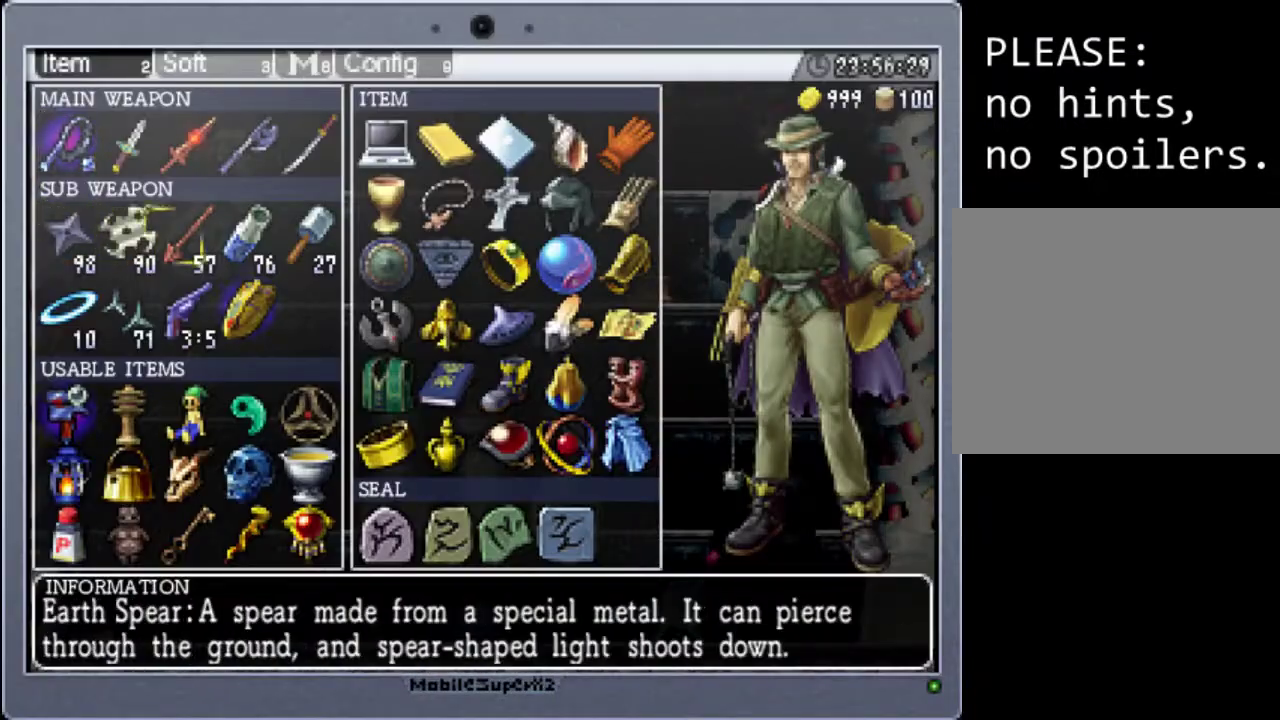
{"buttons": [], "events": [[33, "DPAD_RIGHT", "down"], [100, "DPAD_RIGHT", "up"], [200, "DPAD_RIGHT", "down"], [267, "DPAD_RIGHT", "up"], [367, "DPAD_RIGHT", "down"], [467, "DPAD_RIGHT", "up"]]}
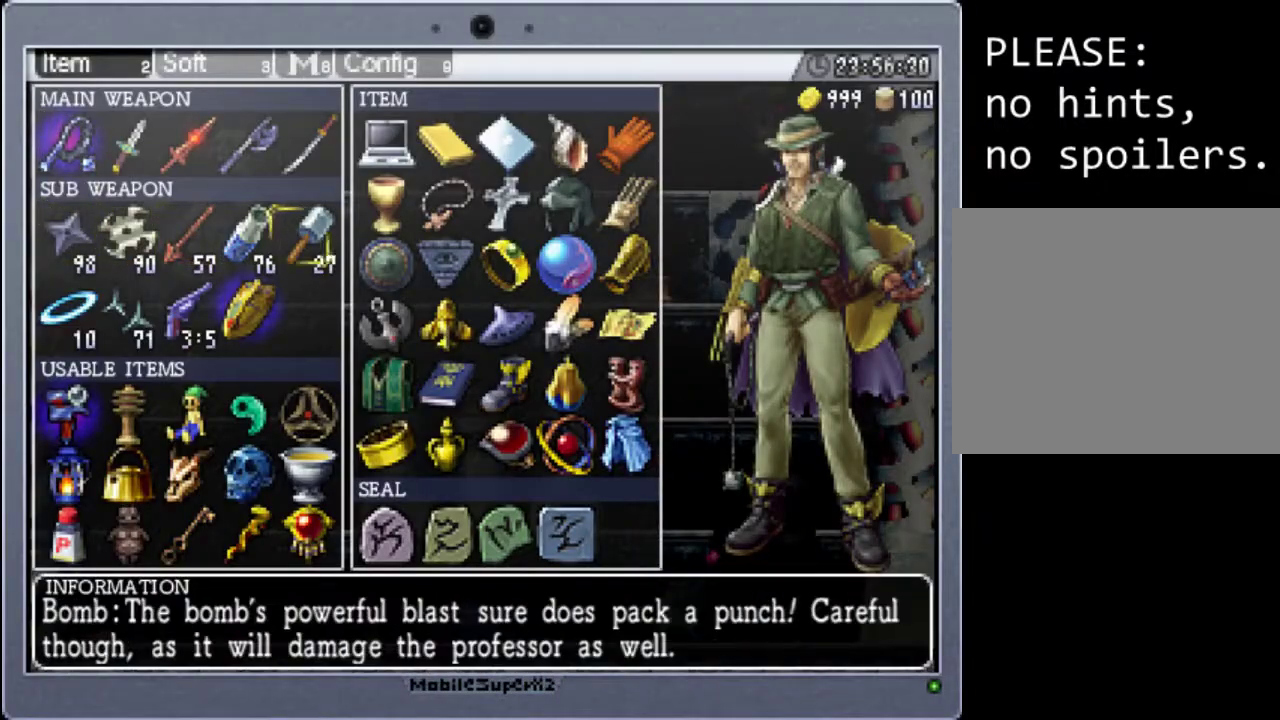
{"buttons": ["START"], "events": [[133, "A", "down"], [300, "A", "up"], [433, "START", "down"]]}
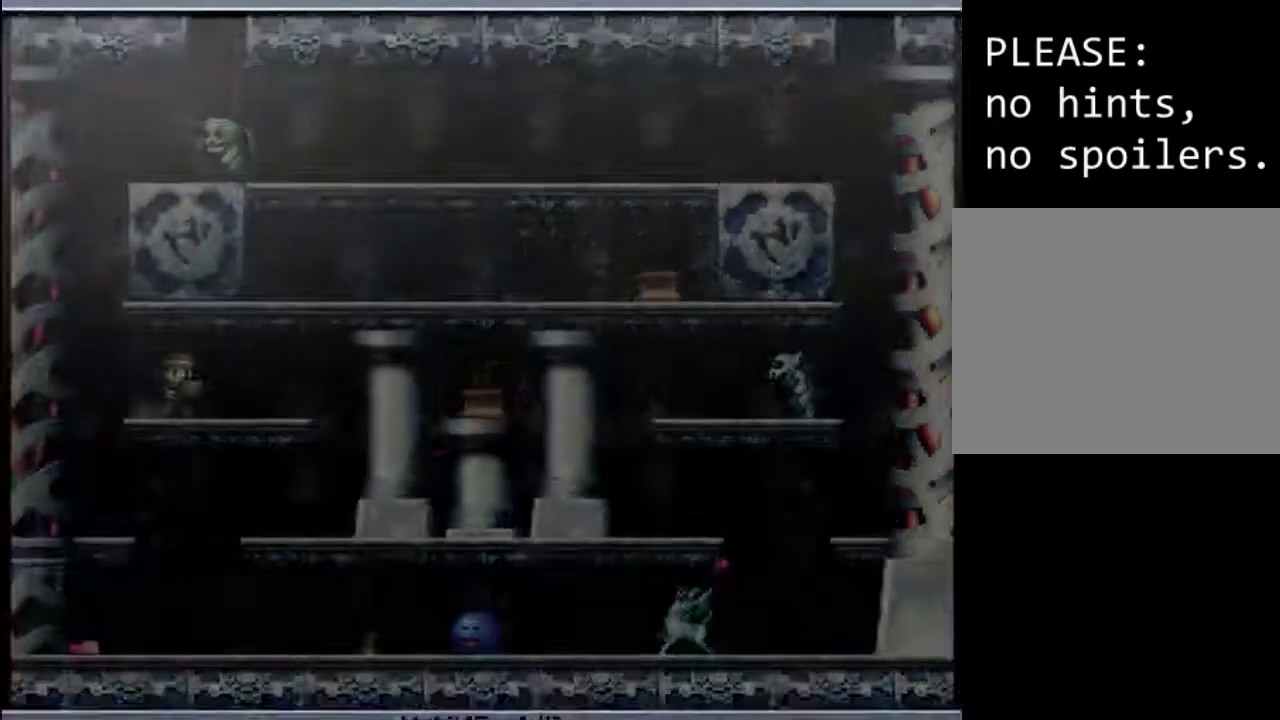
{"buttons": ["B", "DPAD_RIGHT"], "events": [[100, "START", "up"], [233, "DPAD_RIGHT", "down"], [467, "B", "down"]]}
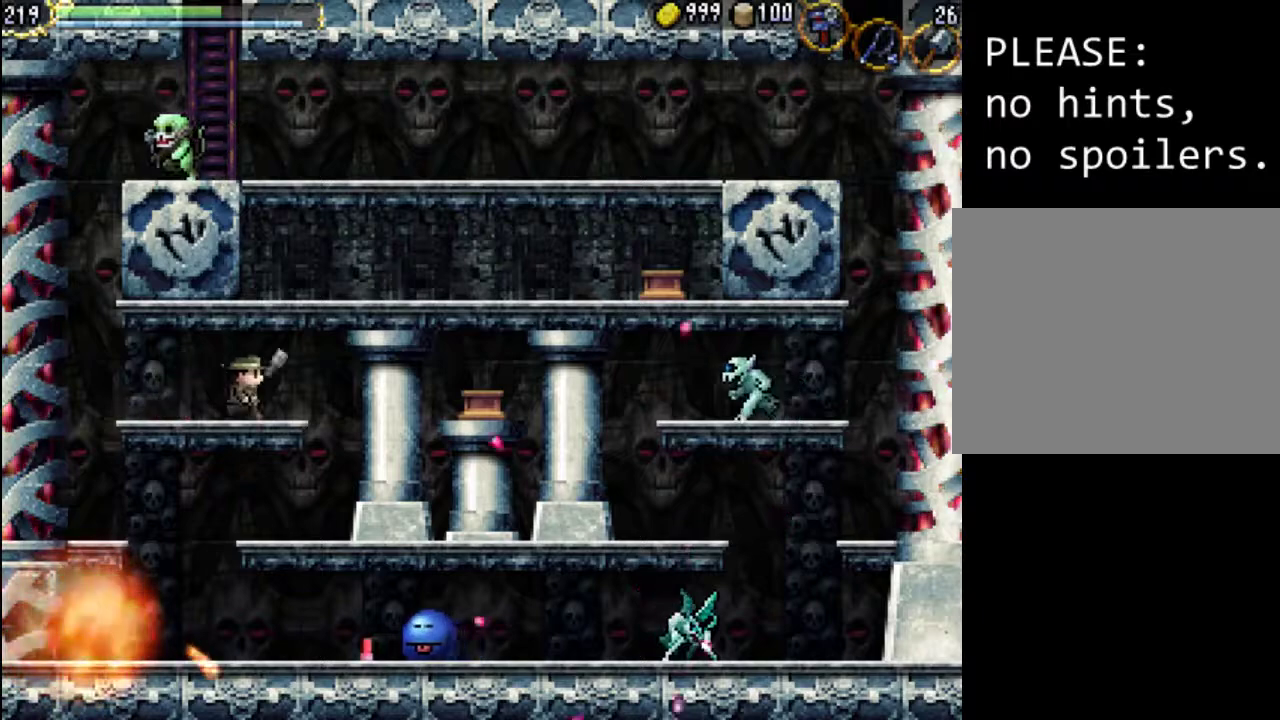
{"buttons": [], "events": [[33, "B", "up"], [33, "DPAD_RIGHT", "up"], [100, "DPAD_LEFT", "down"], [433, "DPAD_LEFT", "up"]]}
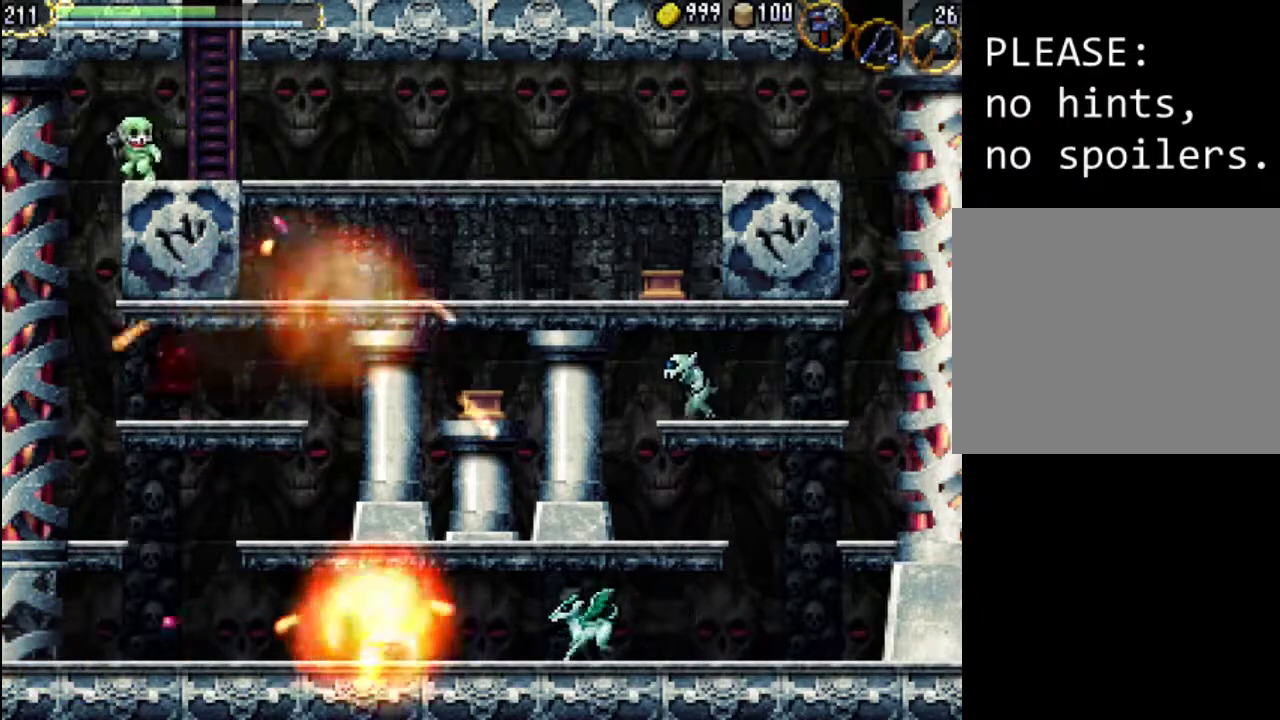
{"buttons": ["DPAD_RIGHT"], "events": [[33, "DPAD_RIGHT", "down"]]}
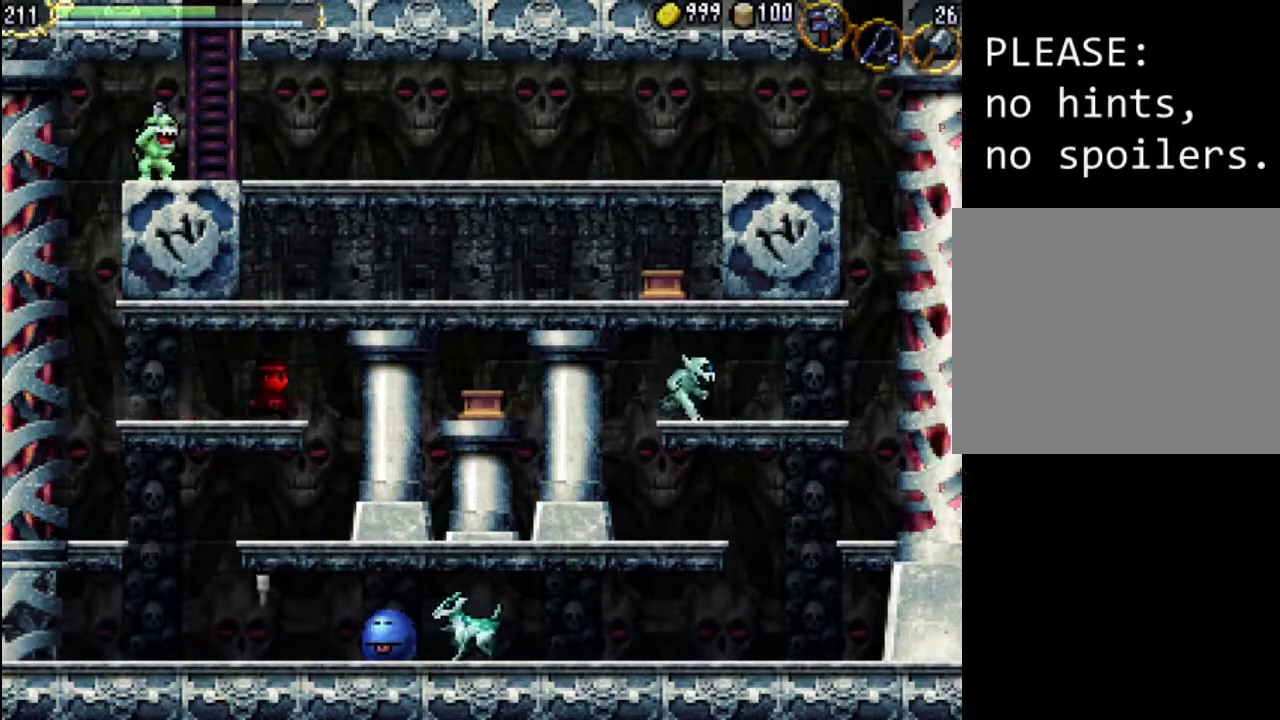
{"buttons": ["DPAD_RIGHT"], "events": [[200, "B", "down"], [200, "DPAD_UP", "down"], [267, "B", "up"], [433, "DPAD_UP", "up"]]}
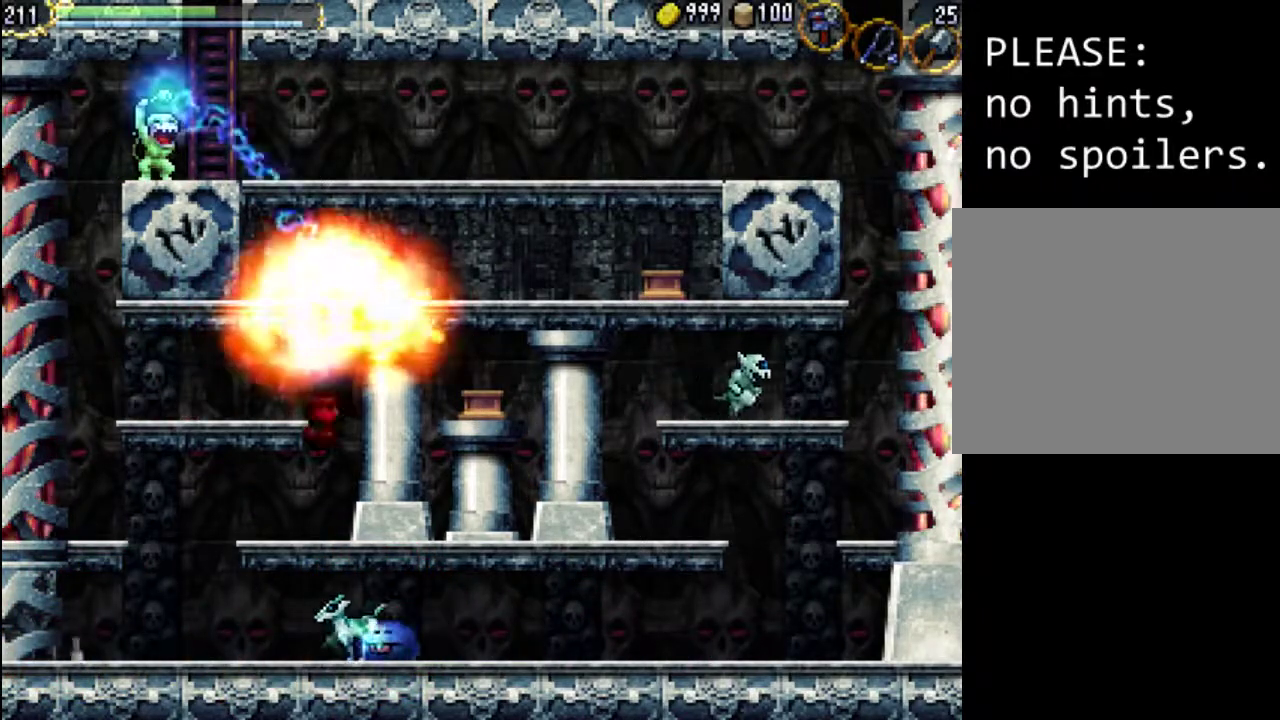
{"buttons": ["A"], "events": [[33, "DPAD_RIGHT", "up"], [367, "A", "down"]]}
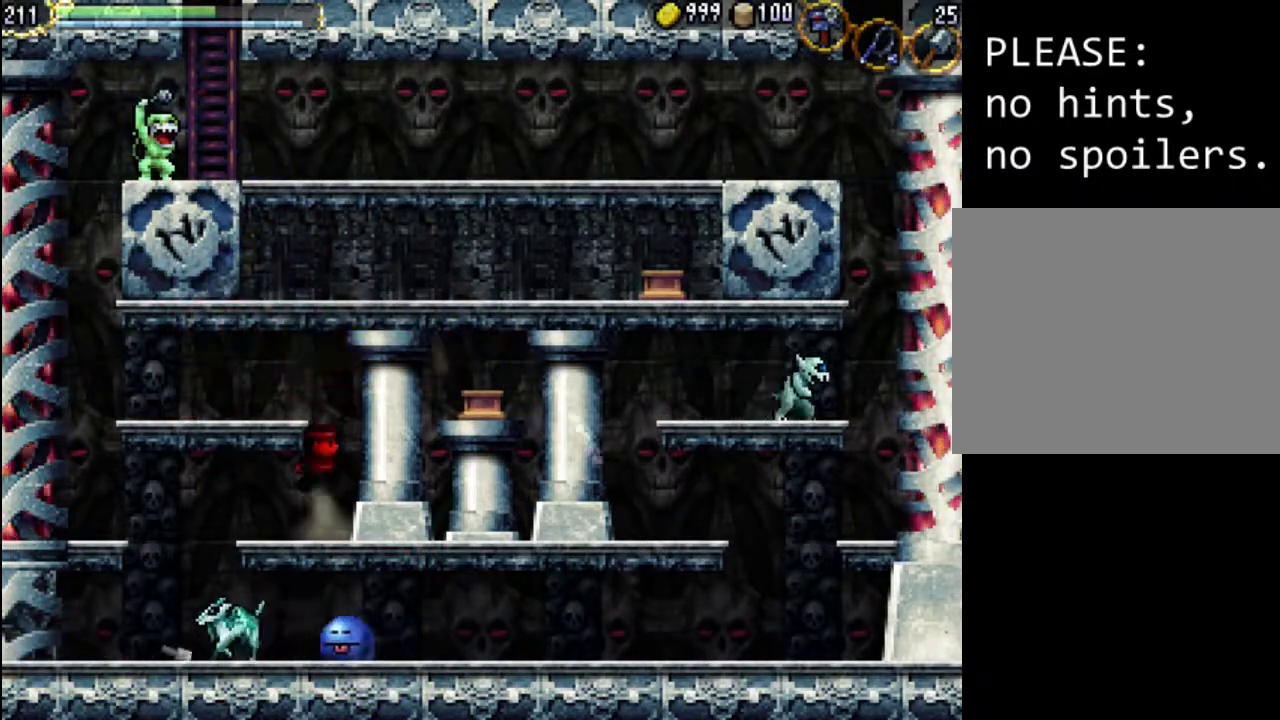
{"buttons": ["DPAD_LEFT"], "events": [[133, "DPAD_LEFT", "down"], [167, "A", "up"]]}
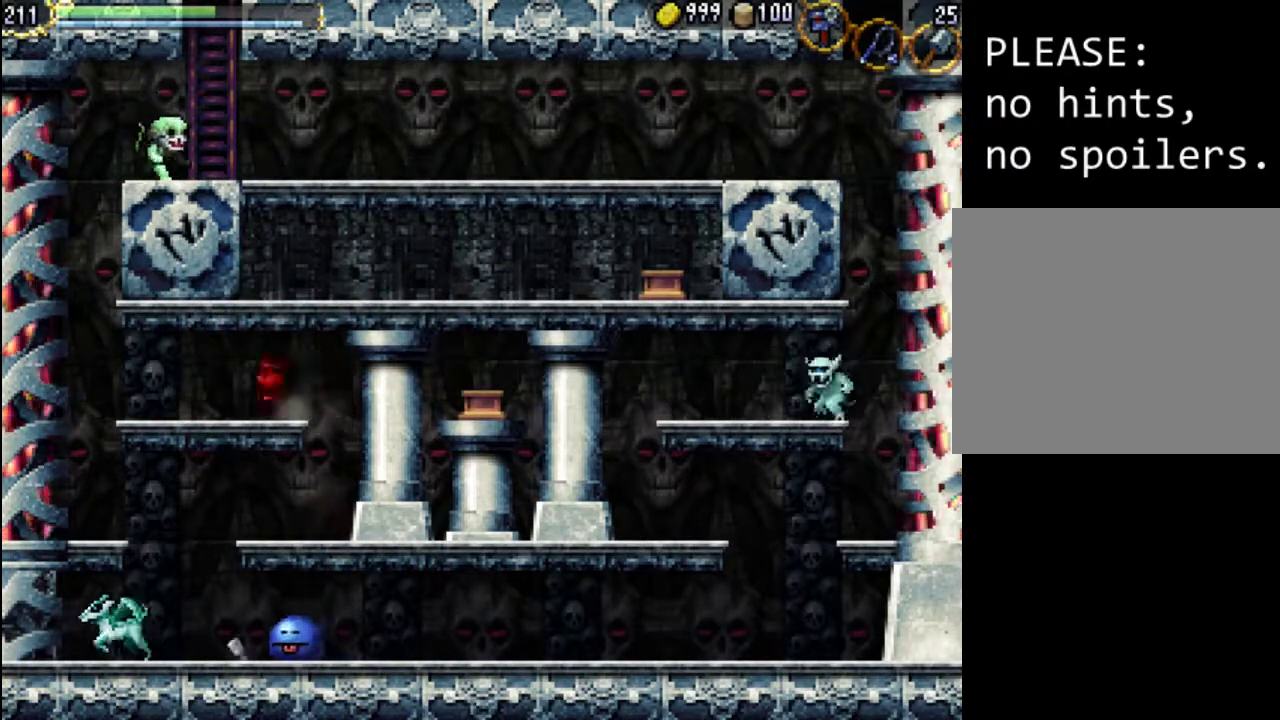
{"buttons": [], "events": [[500, "DPAD_LEFT", "up"]]}
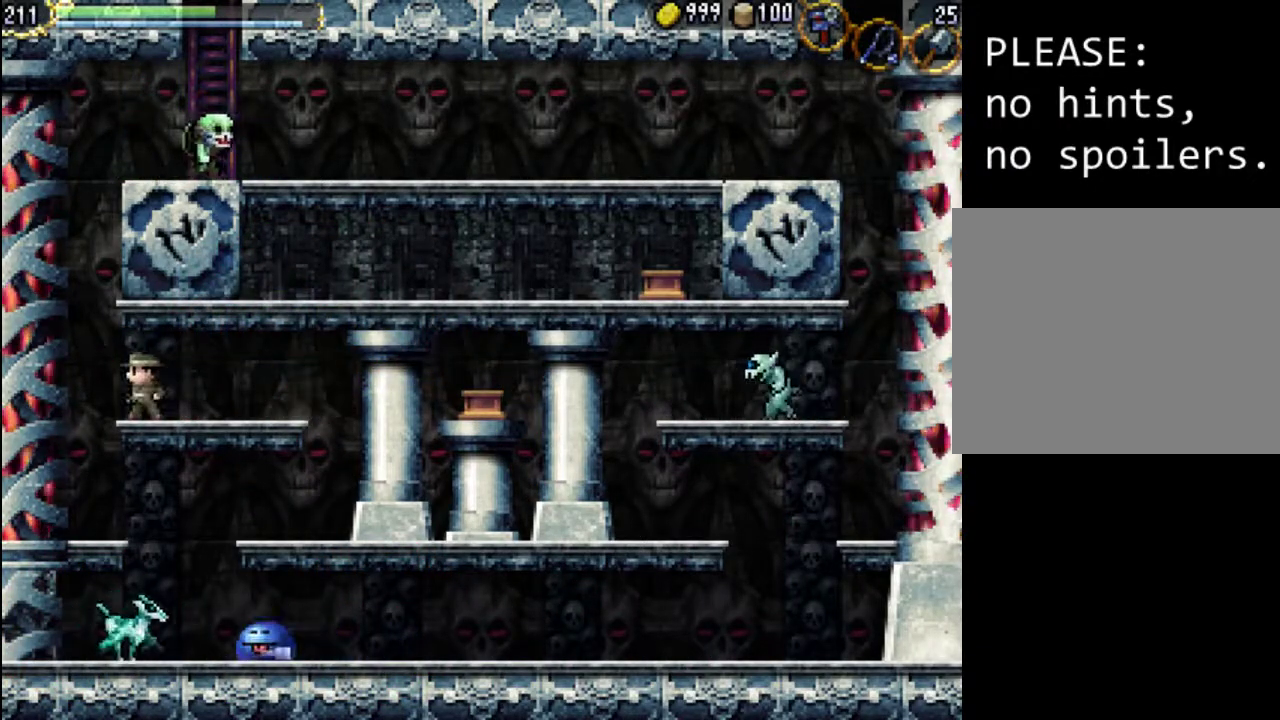
{"buttons": ["DPAD_DOWN"], "events": [[200, "START", "down"], [400, "START", "up"], [500, "DPAD_DOWN", "down"]]}
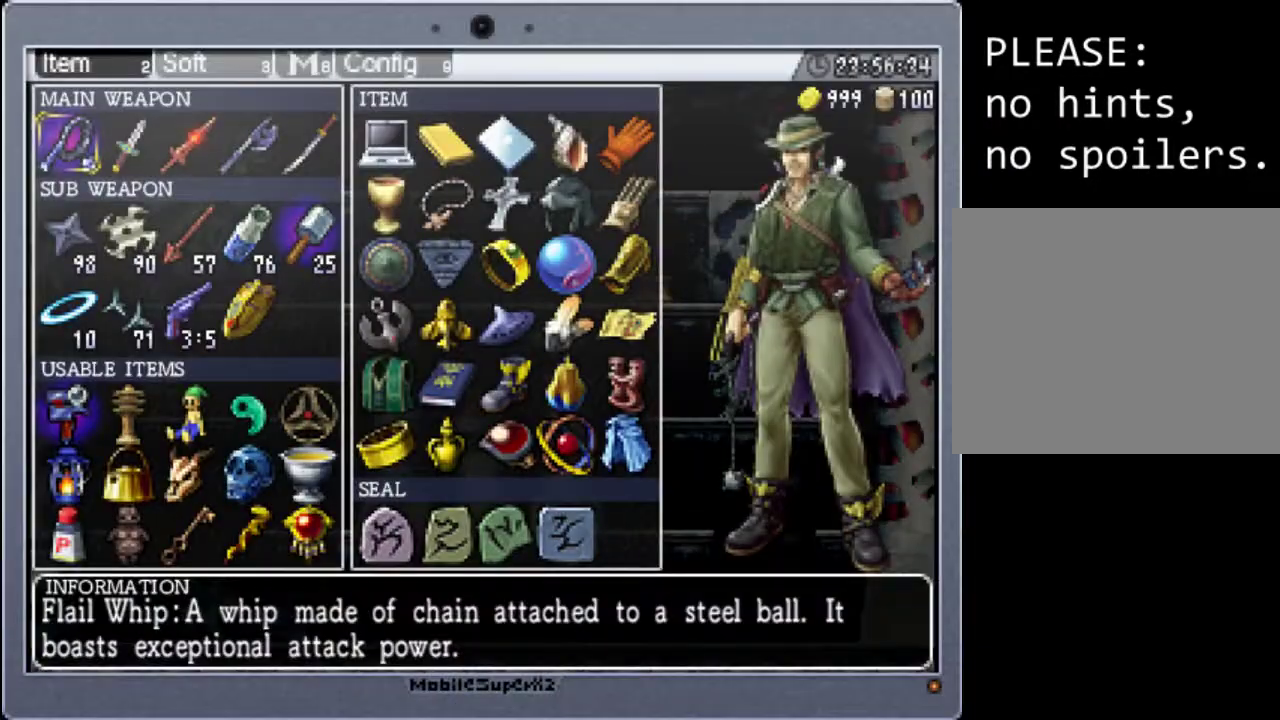
{"buttons": [], "events": [[100, "DPAD_DOWN", "up"], [200, "DPAD_DOWN", "down"], [333, "DPAD_DOWN", "up"], [433, "DPAD_RIGHT", "down"], [500, "DPAD_RIGHT", "up"]]}
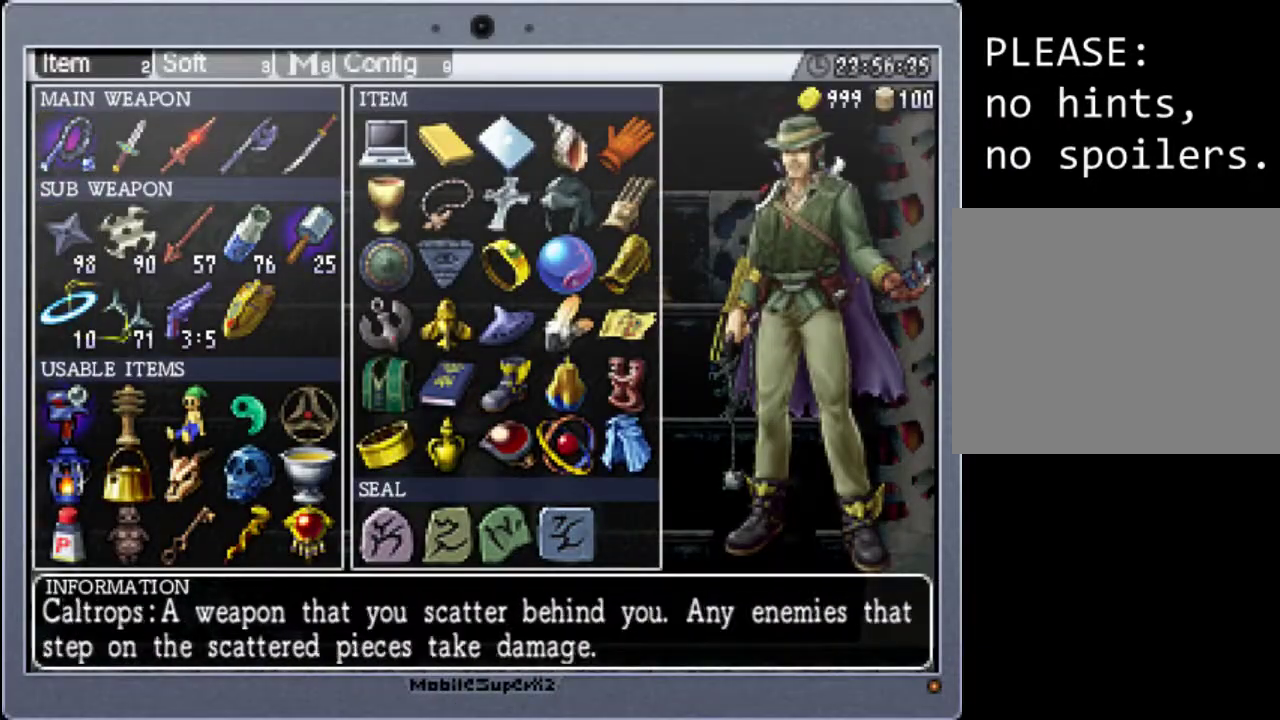
{"buttons": [], "events": [[100, "DPAD_RIGHT", "down"], [200, "DPAD_RIGHT", "up"], [300, "DPAD_RIGHT", "down"], [400, "DPAD_RIGHT", "up"]]}
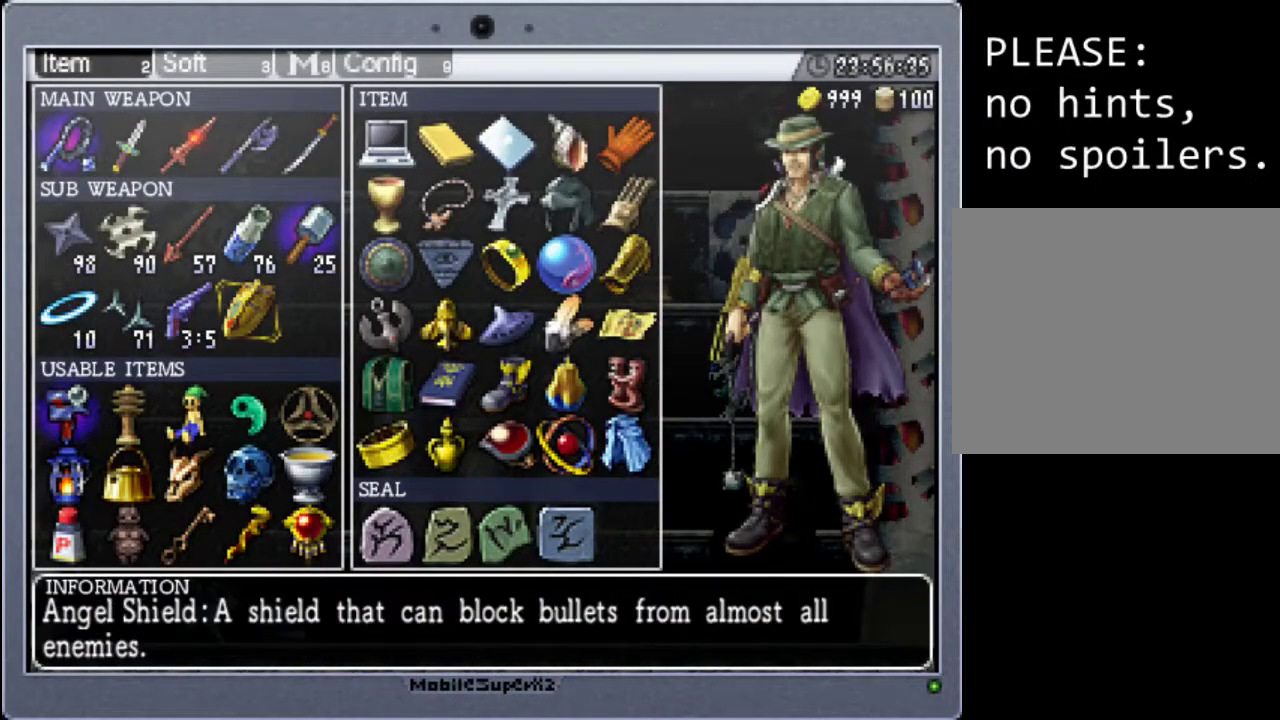
{"buttons": [], "events": [[67, "A", "down"], [200, "A", "up"], [367, "START", "down"], [500, "START", "up"]]}
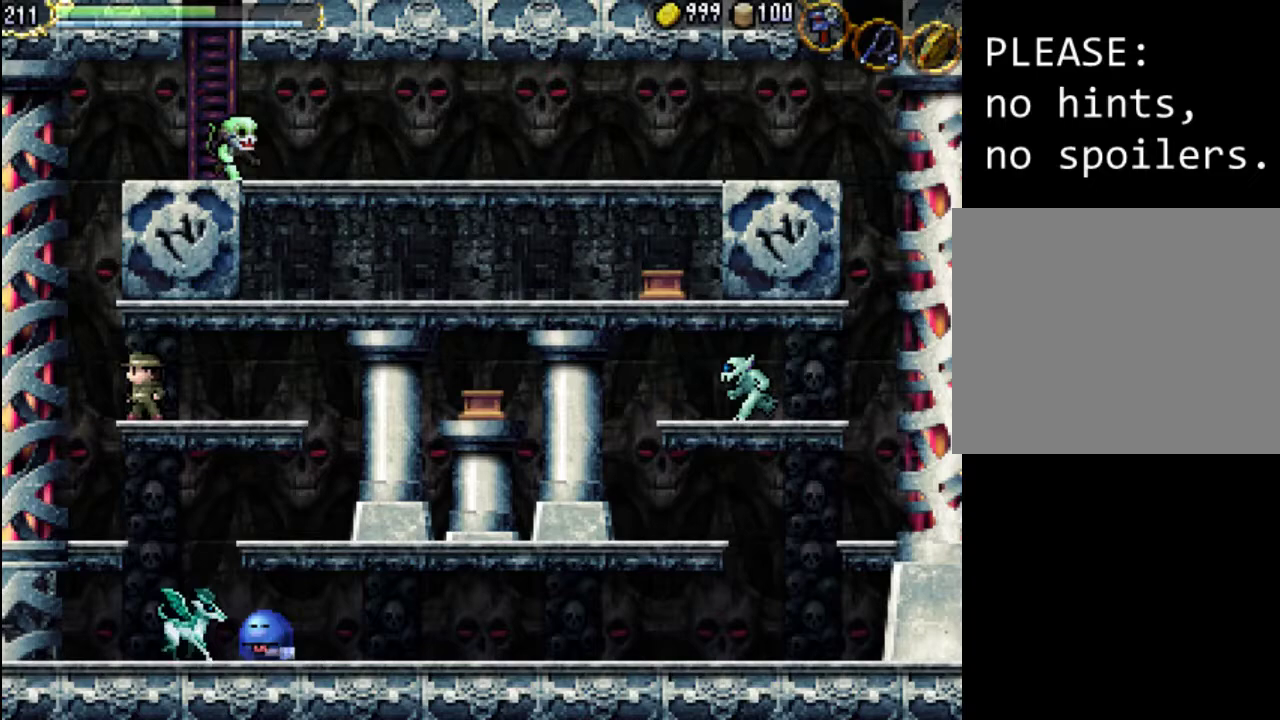
{"buttons": [], "events": [[267, "B", "down"], [400, "B", "up"]]}
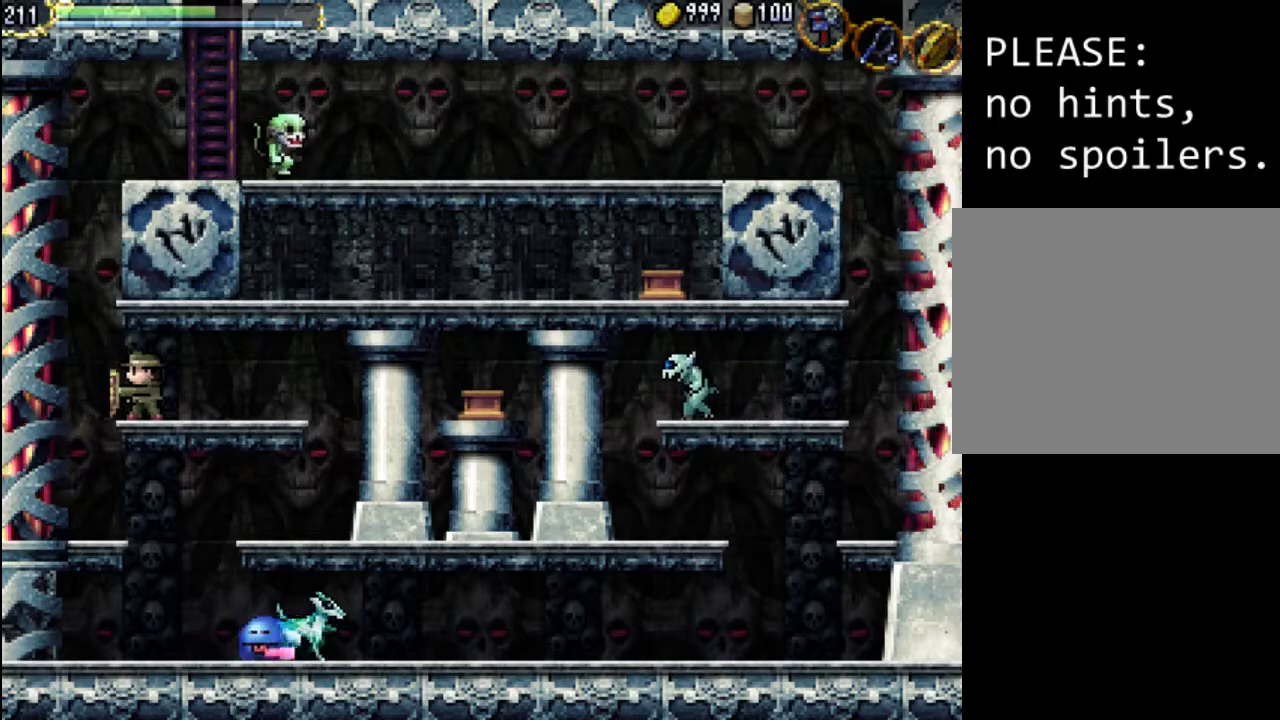
{"buttons": ["A", "DPAD_LEFT"], "events": [[133, "DPAD_LEFT", "down"], [200, "A", "down"]]}